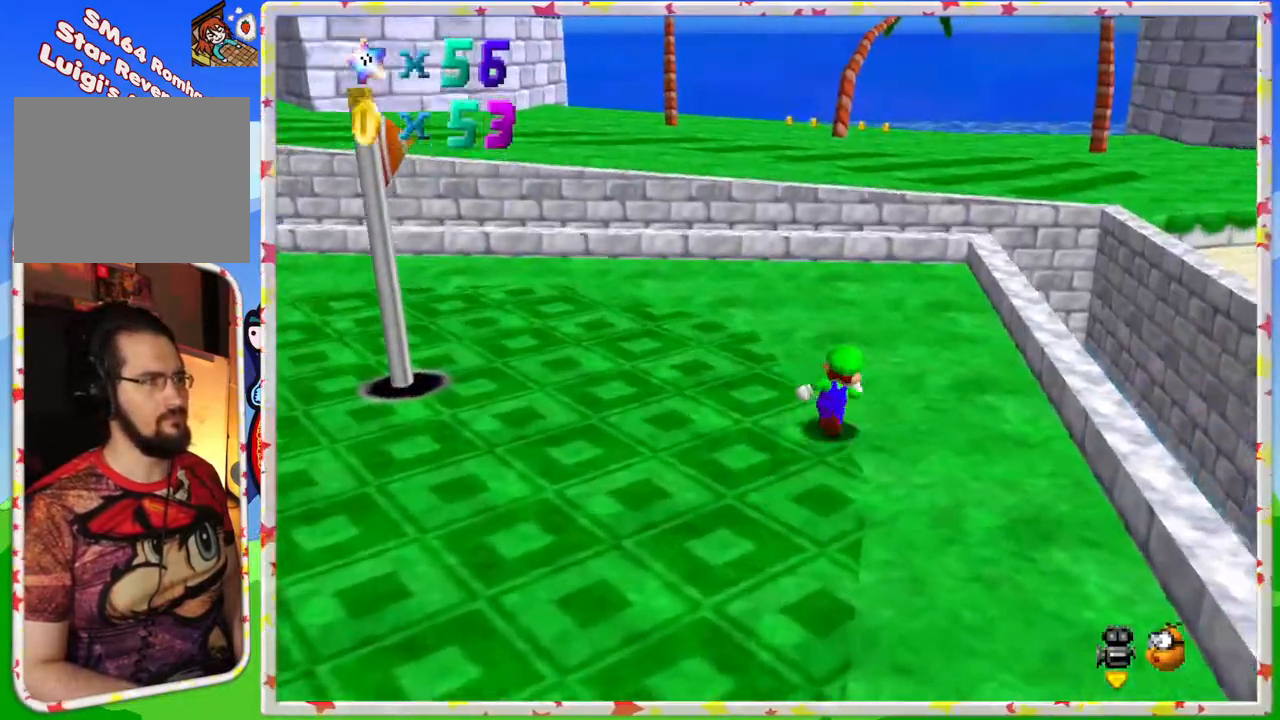
Gameplay with a controller (Nintendo layout); each line is a JSON object with the inputs held at the frame after it. "events" lists button and stick changes between this image and that frame as [ms after this image, input, new state], when the widget could be followed in between. Not read: L3 R3.
{"buttons": [], "left_stick": "up-right", "events": [[183, "C_RIGHT", "down"], [283, "C_RIGHT", "up"], [350, "left_stick", "up-right"]]}
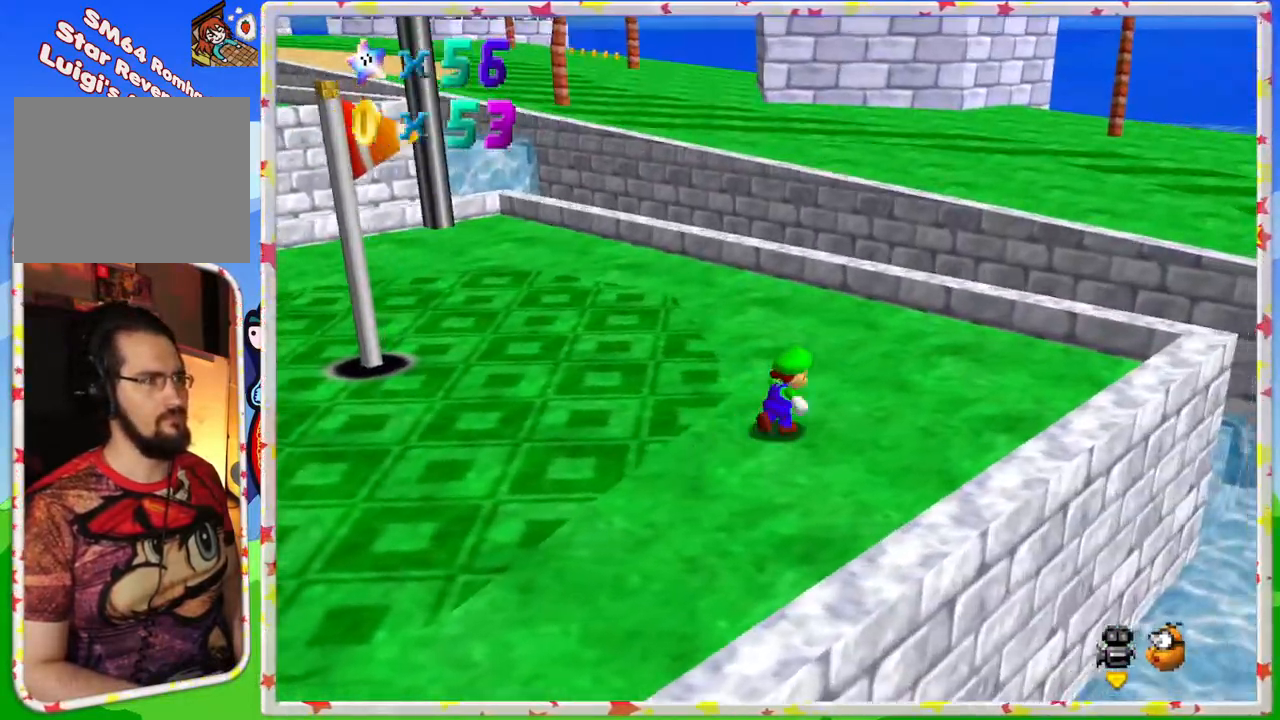
{"buttons": ["A", "Z"], "left_stick": "up", "events": [[167, "C_LEFT", "down"], [233, "C_LEFT", "up"], [300, "left_stick", "up"], [367, "Z", "down"], [467, "A", "down"]]}
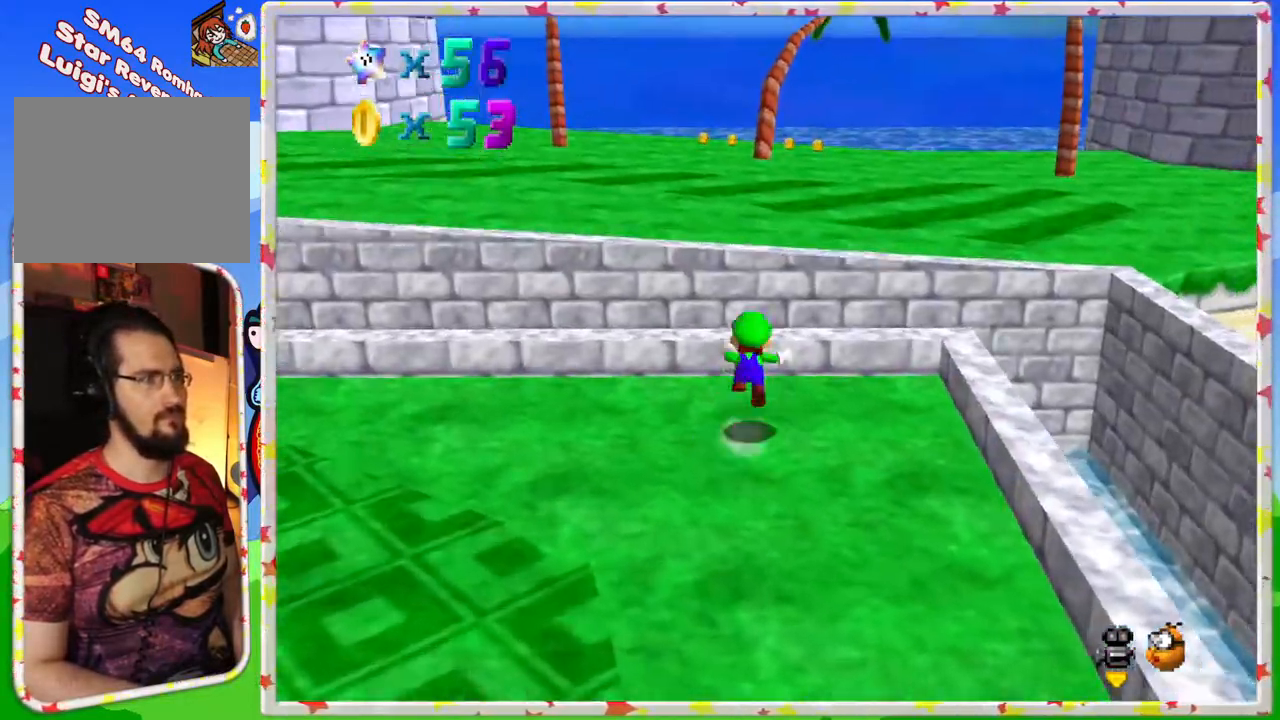
{"buttons": [], "left_stick": "up", "events": [[133, "A", "up"], [133, "Z", "up"], [333, "left_stick", "up-right"], [367, "C_LEFT", "down"], [467, "C_LEFT", "up"], [500, "left_stick", "up"]]}
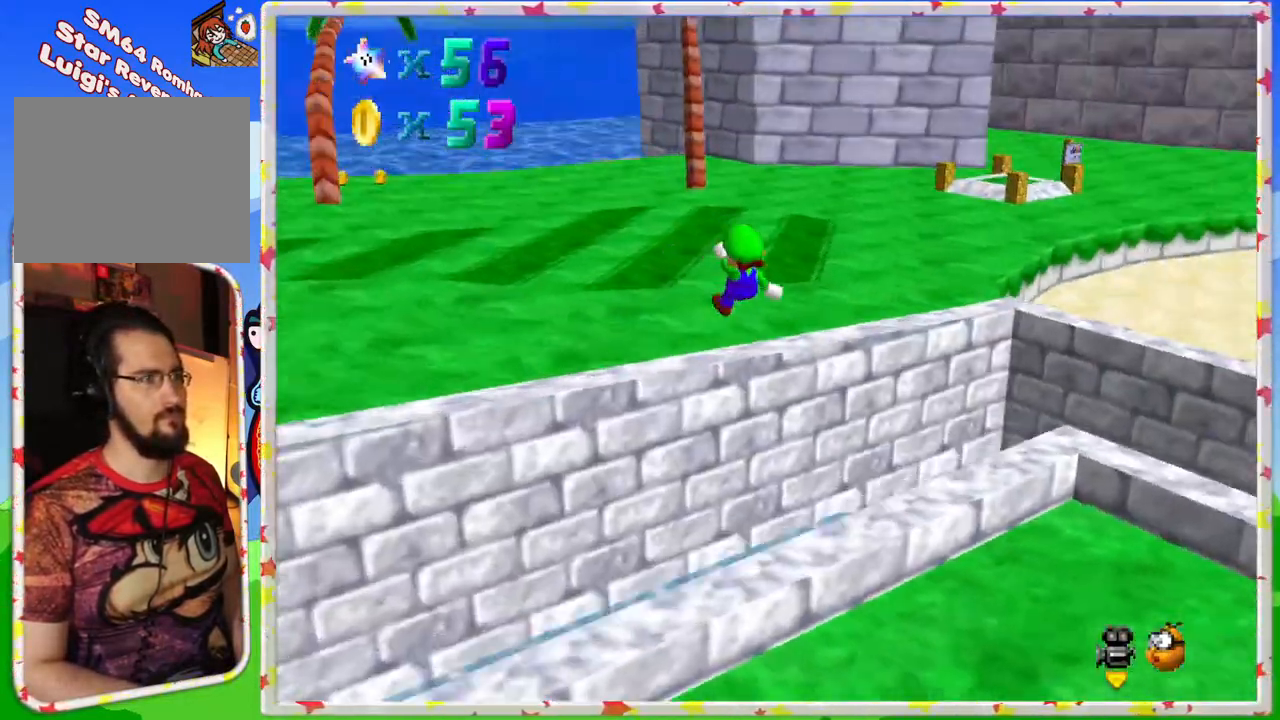
{"buttons": [], "left_stick": "up-left", "events": [[33, "C_LEFT", "down"], [133, "left_stick", "up-left"], [167, "C_LEFT", "up"]]}
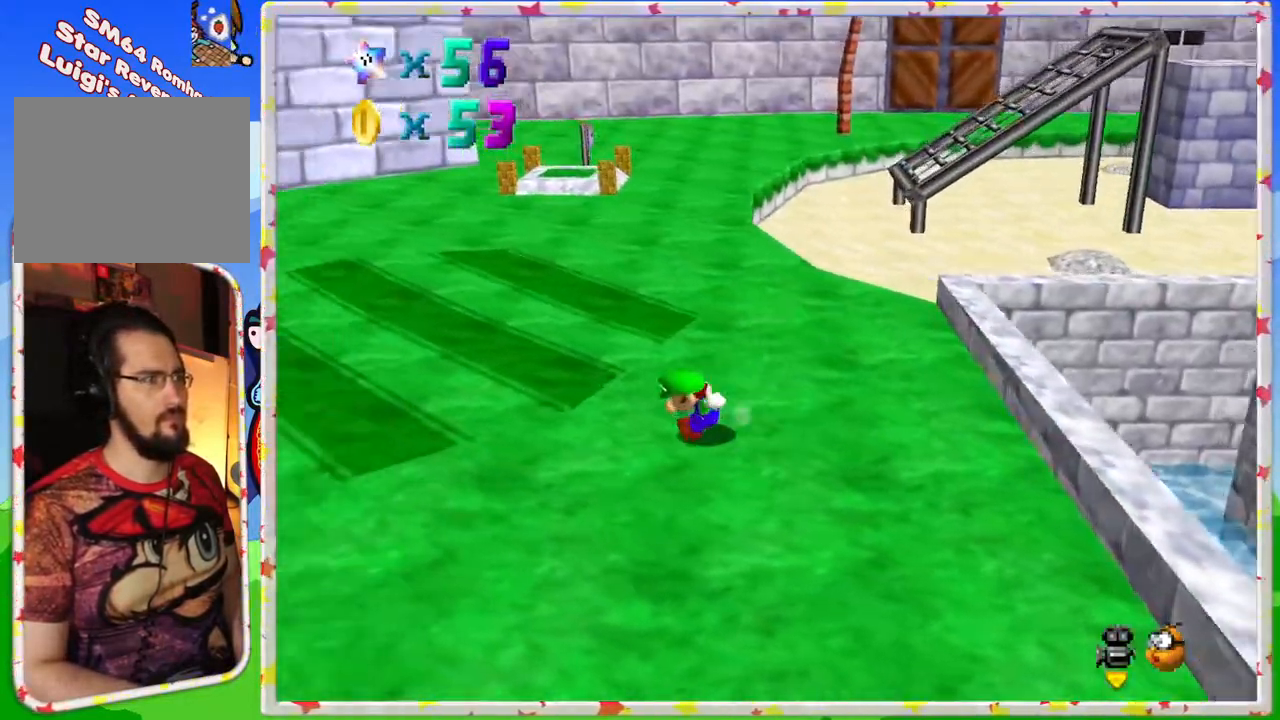
{"buttons": ["C_RIGHT"], "left_stick": "up", "events": [[200, "C_RIGHT", "down"], [350, "C_RIGHT", "up"], [417, "C_RIGHT", "down"], [450, "left_stick", "up"]]}
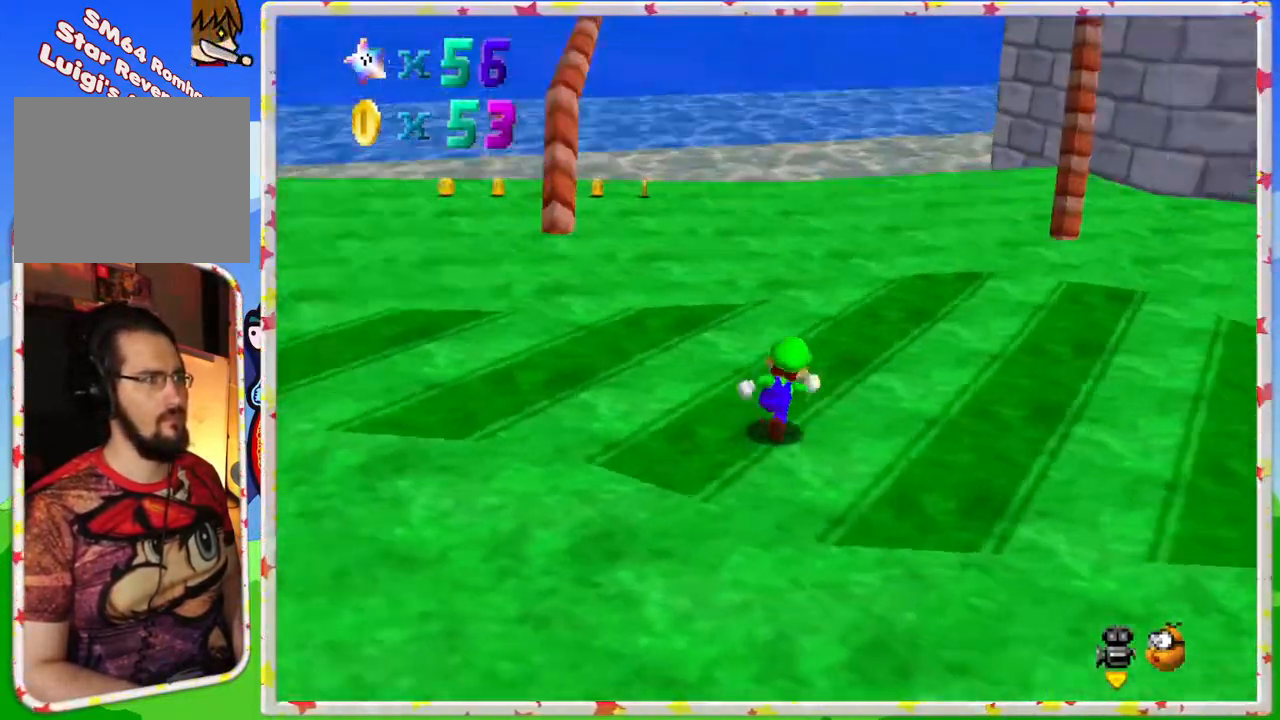
{"buttons": ["C_RIGHT"], "left_stick": "up-right", "events": [[33, "C_RIGHT", "up"], [400, "C_RIGHT", "down"], [450, "left_stick", "up-right"]]}
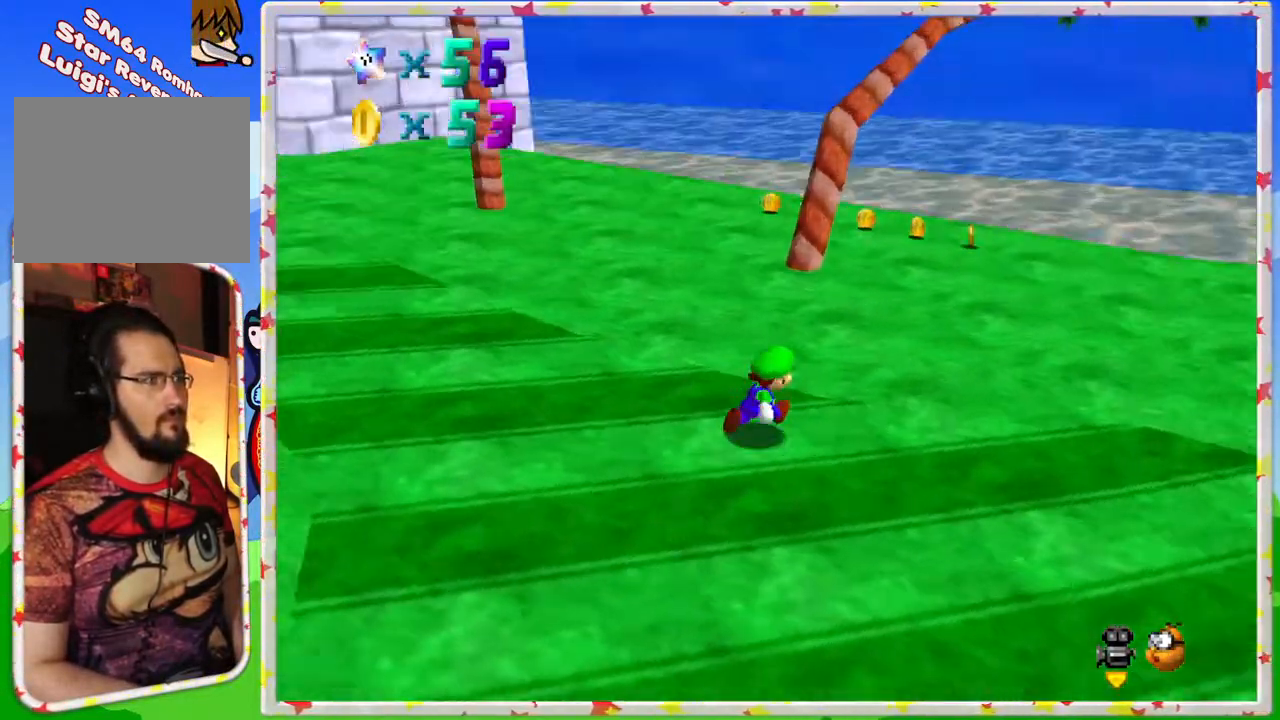
{"buttons": [], "left_stick": "right", "events": [[33, "C_RIGHT", "up"], [150, "left_stick", "right"], [250, "C_RIGHT", "down"], [367, "C_RIGHT", "up"]]}
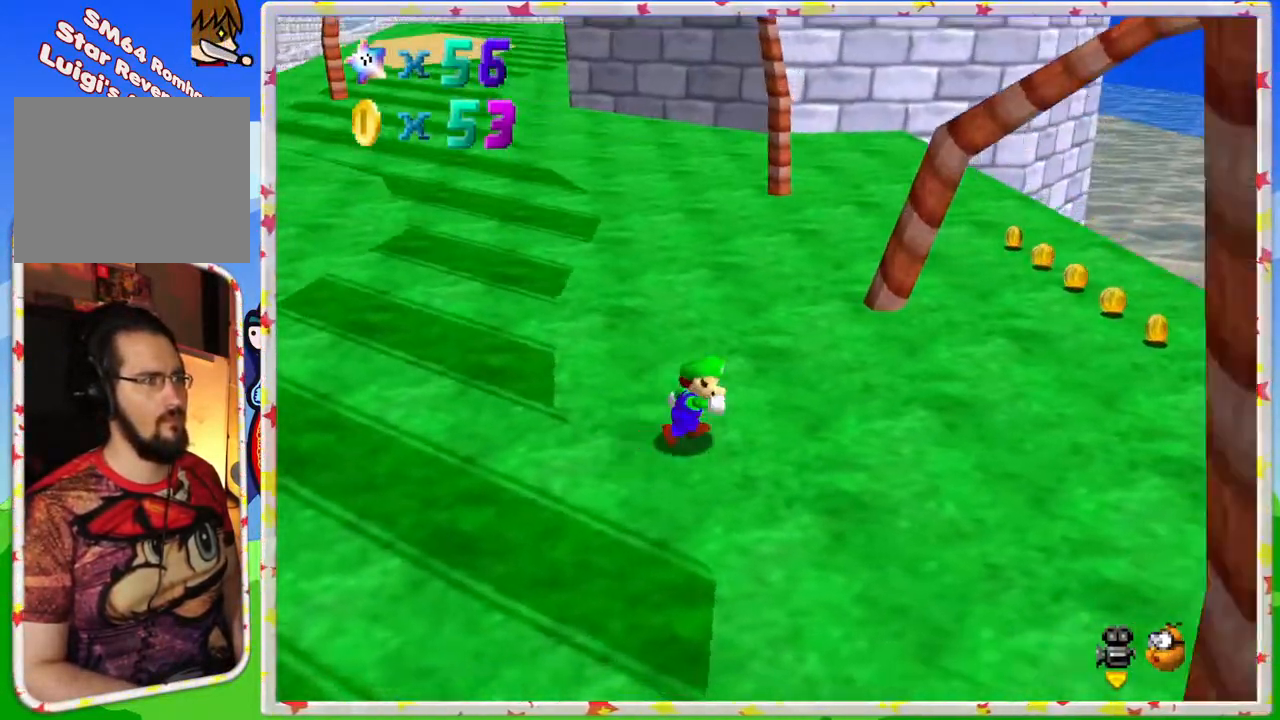
{"buttons": [], "left_stick": "right", "events": []}
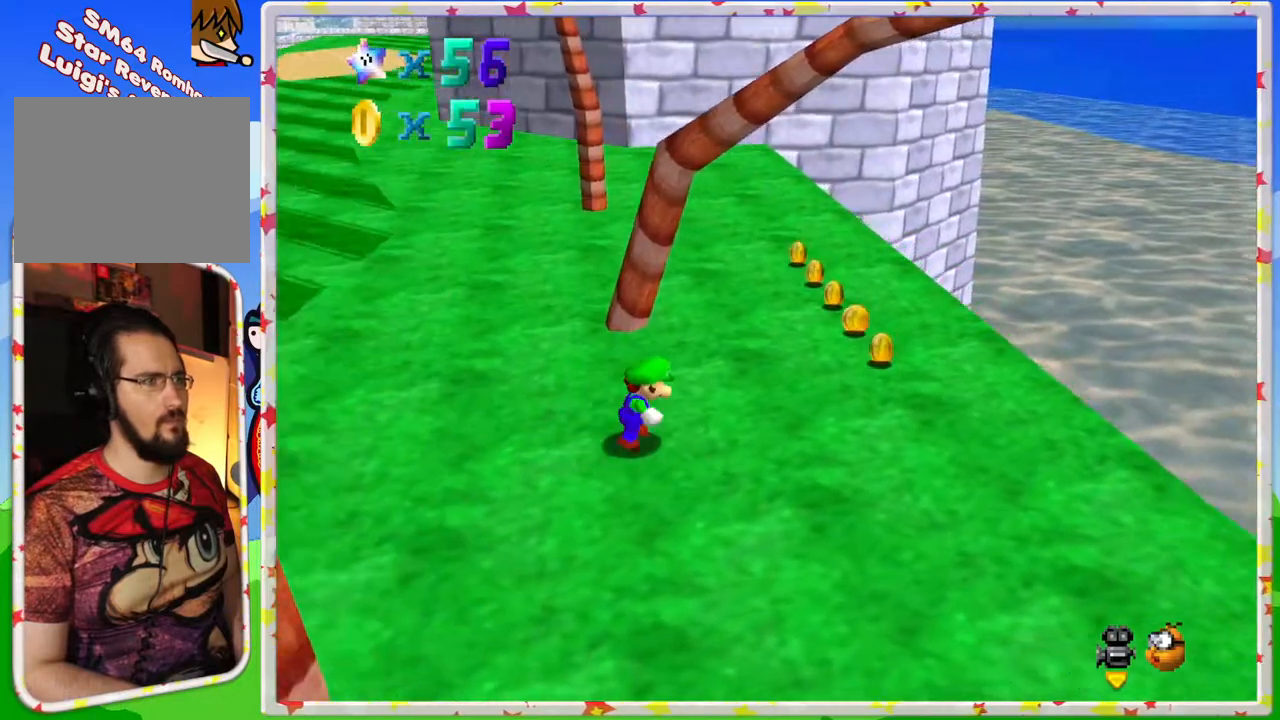
{"buttons": [], "left_stick": "up-right", "events": [[417, "left_stick", "up-right"]]}
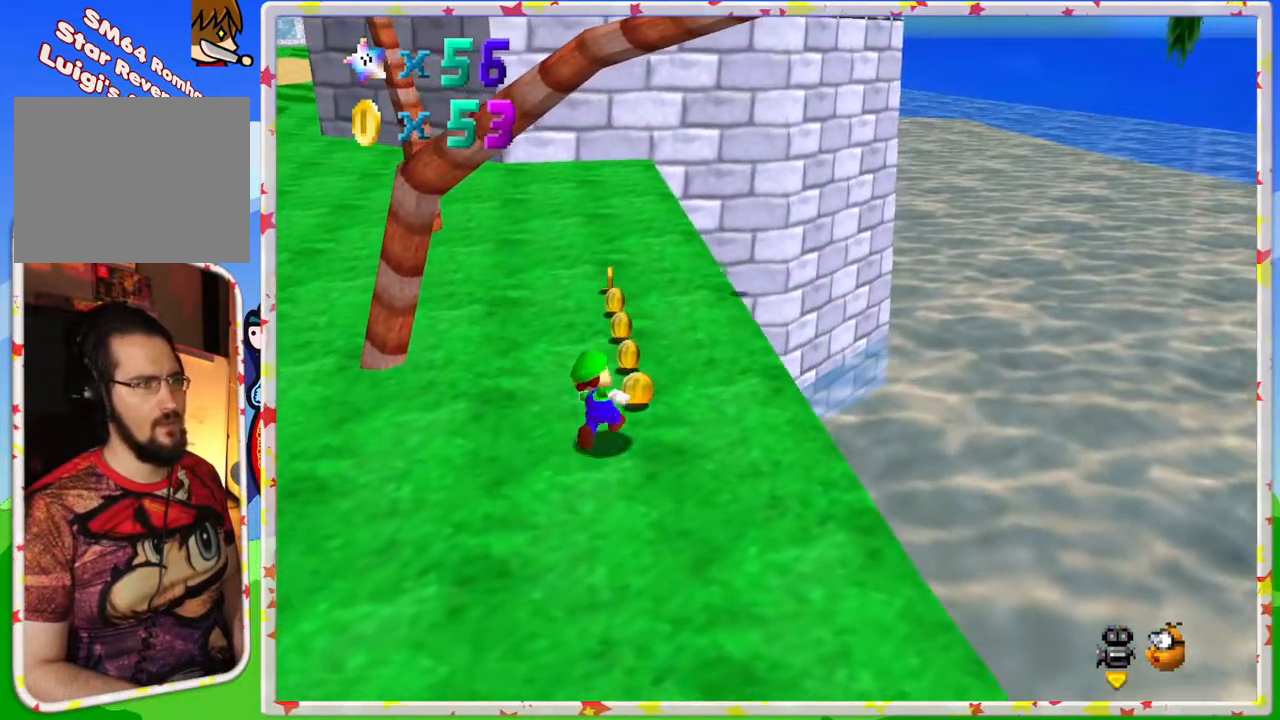
{"buttons": [], "left_stick": "up-right", "events": [[17, "left_stick", "up"], [350, "C_RIGHT", "down"], [400, "C_RIGHT", "up"], [500, "left_stick", "up-right"]]}
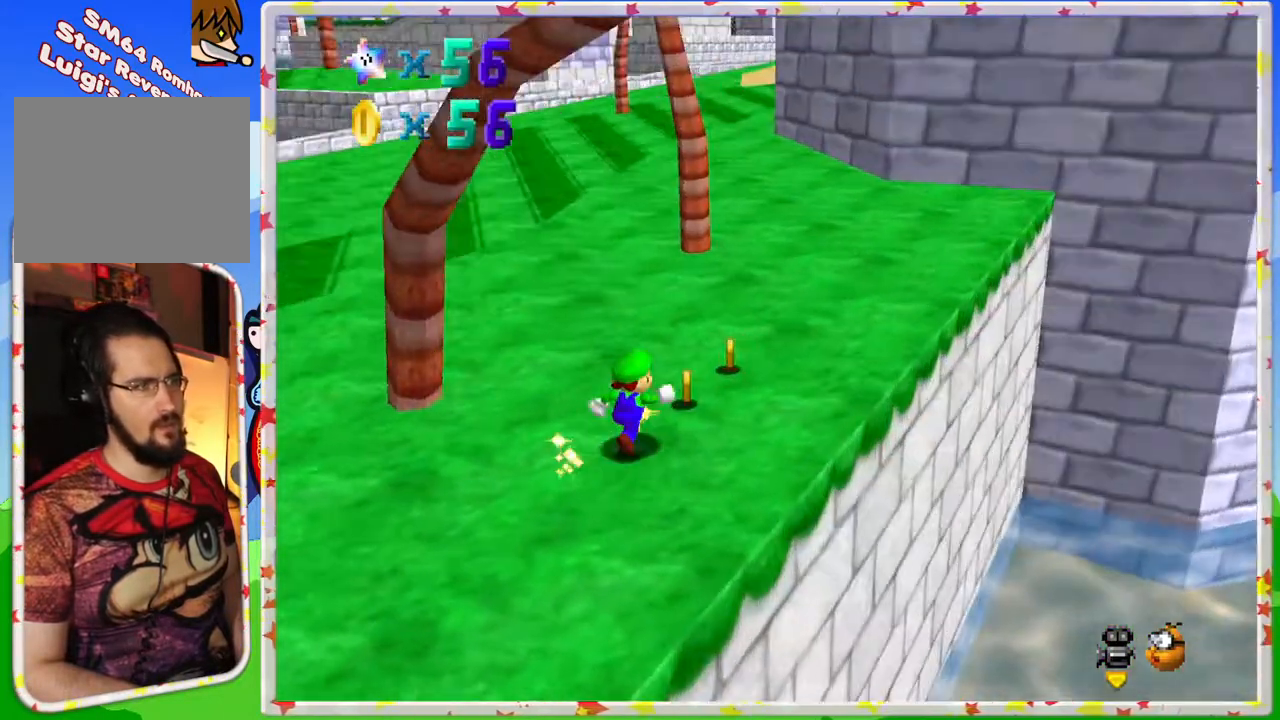
{"buttons": [], "left_stick": "up-right", "events": []}
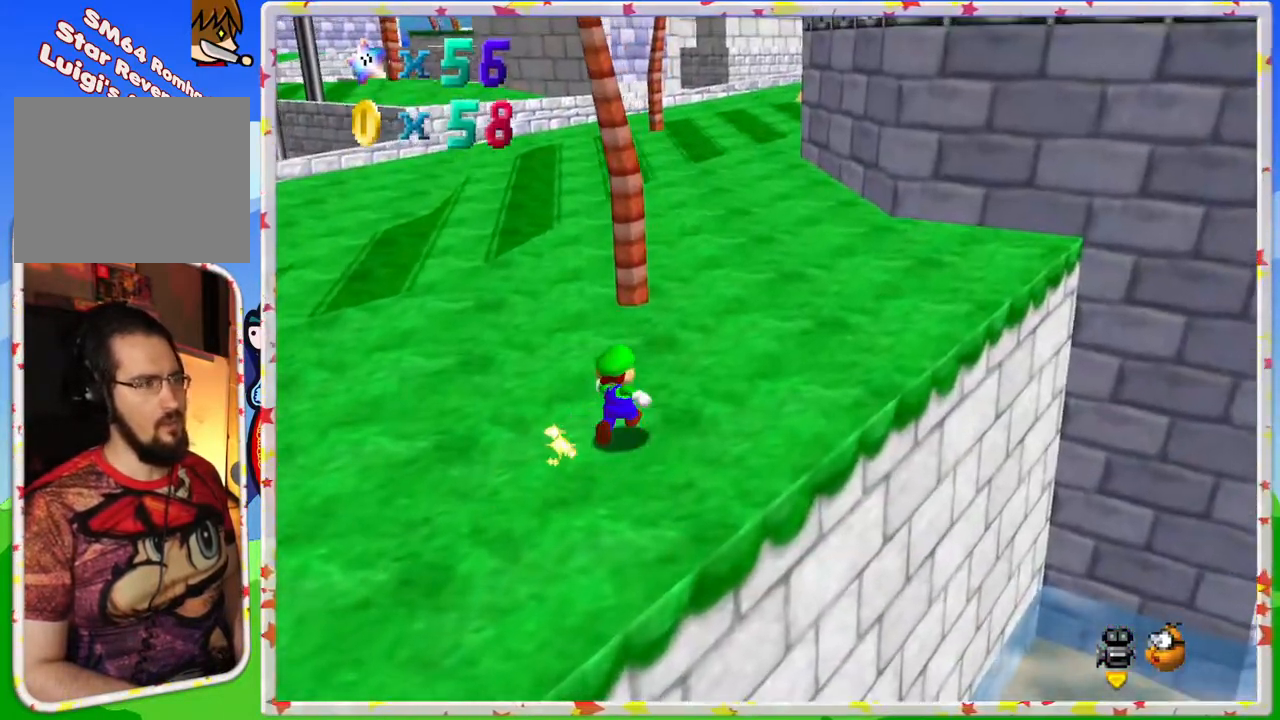
{"buttons": ["Z"], "left_stick": "up-left", "events": [[83, "Z", "down"], [150, "left_stick", "up"], [217, "A", "down"], [500, "A", "up"], [500, "left_stick", "up-left"]]}
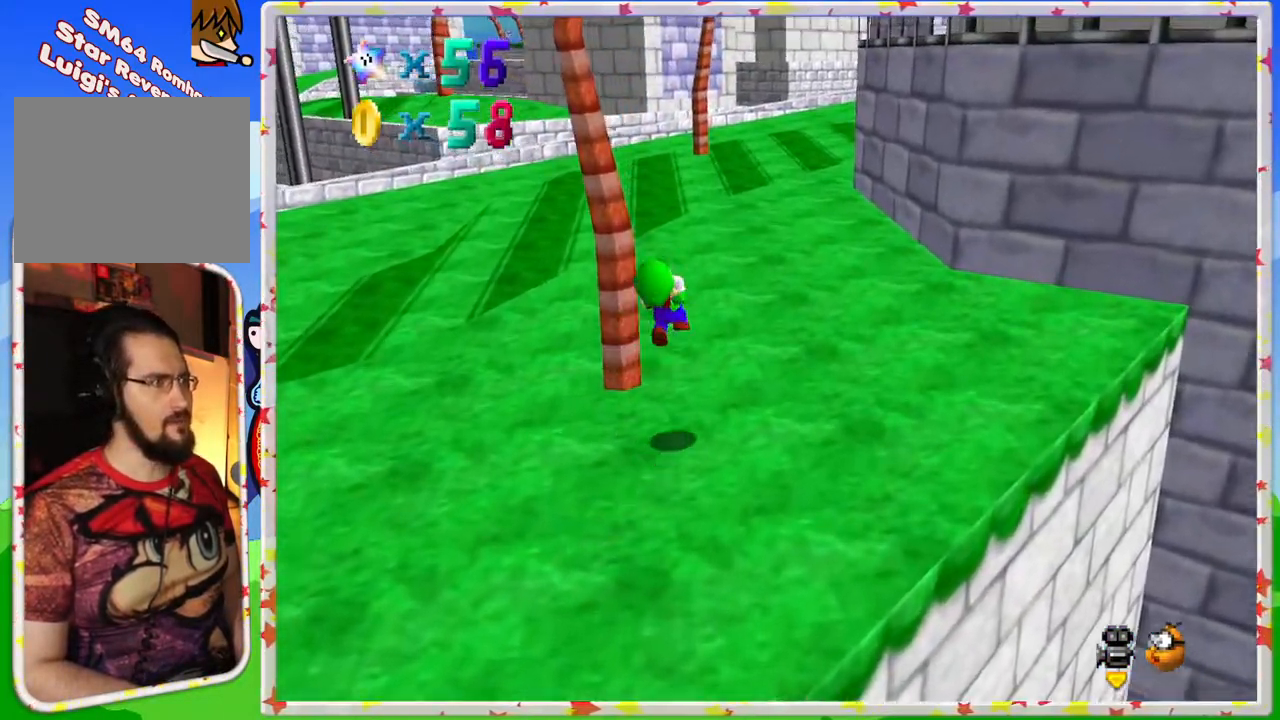
{"buttons": ["Z"], "left_stick": "up", "events": [[83, "Z", "up"], [500, "Z", "down"], [500, "left_stick", "up"]]}
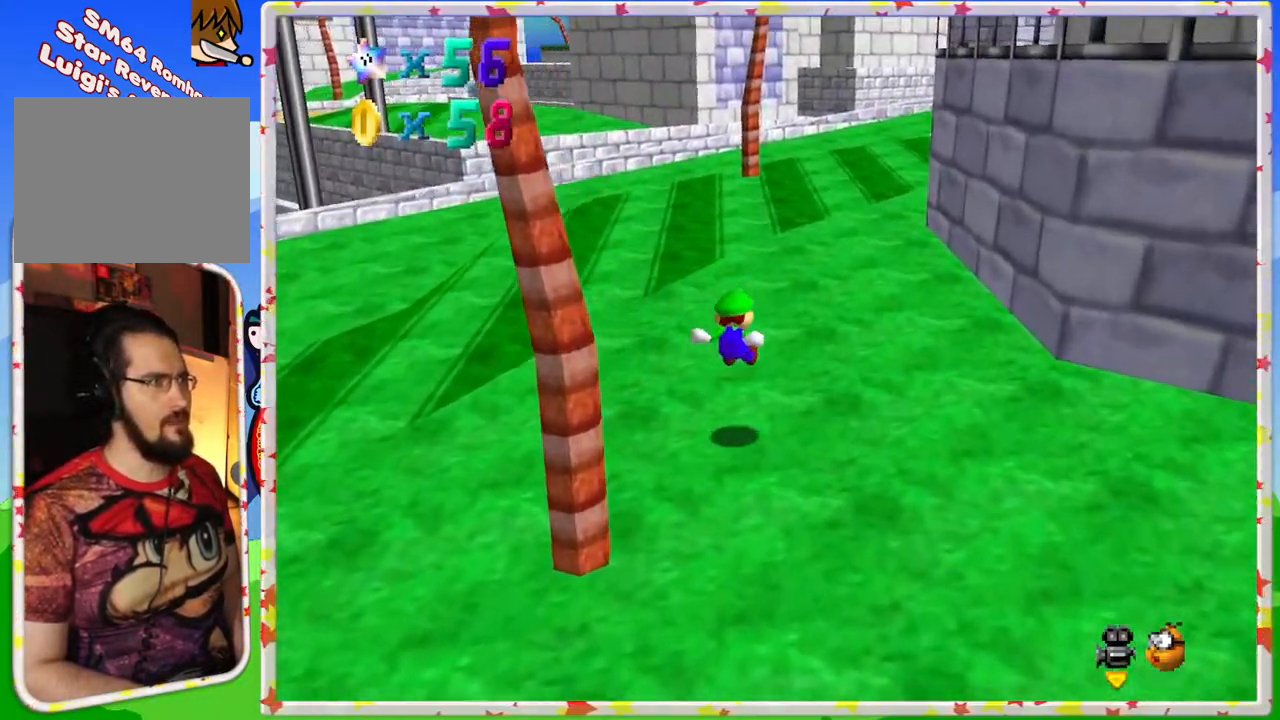
{"buttons": ["Z"], "left_stick": "up-left", "events": [[233, "A", "down"], [300, "left_stick", "up-left"], [483, "A", "up"]]}
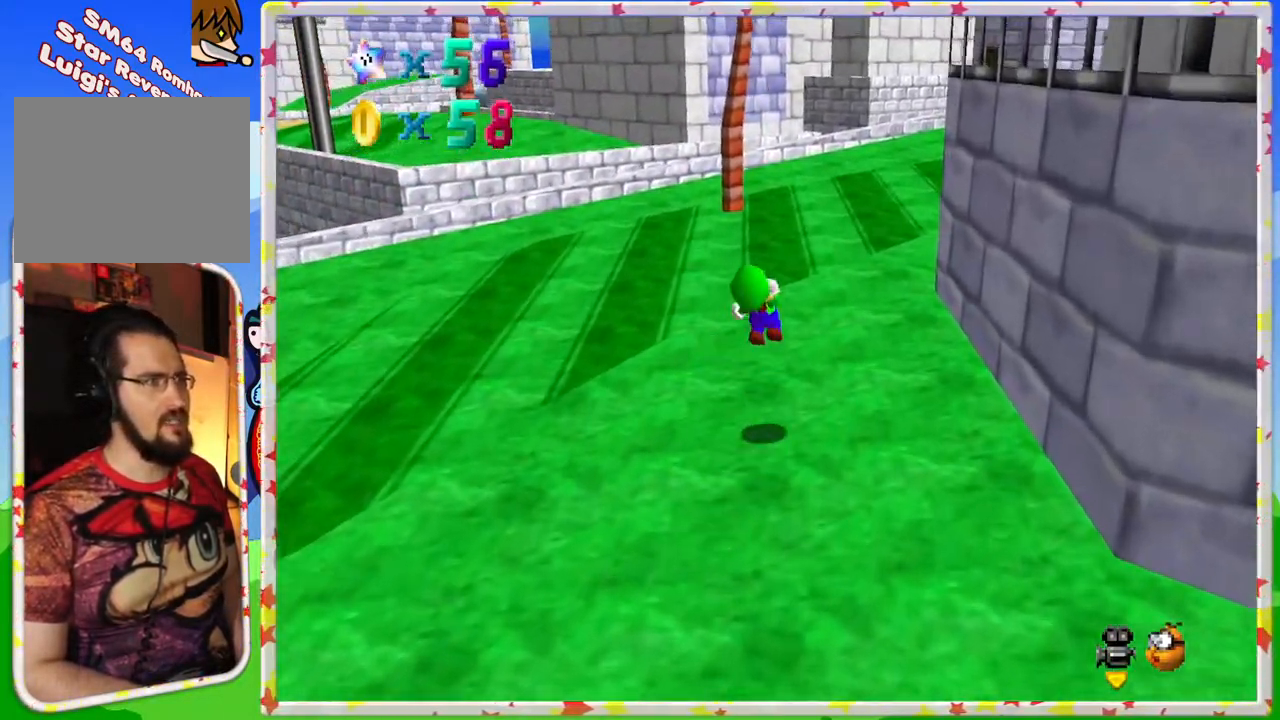
{"buttons": ["Z"], "left_stick": "up-left", "events": [[83, "left_stick", "up"], [133, "C_LEFT", "down"], [200, "left_stick", "up-left"], [250, "C_LEFT", "up"]]}
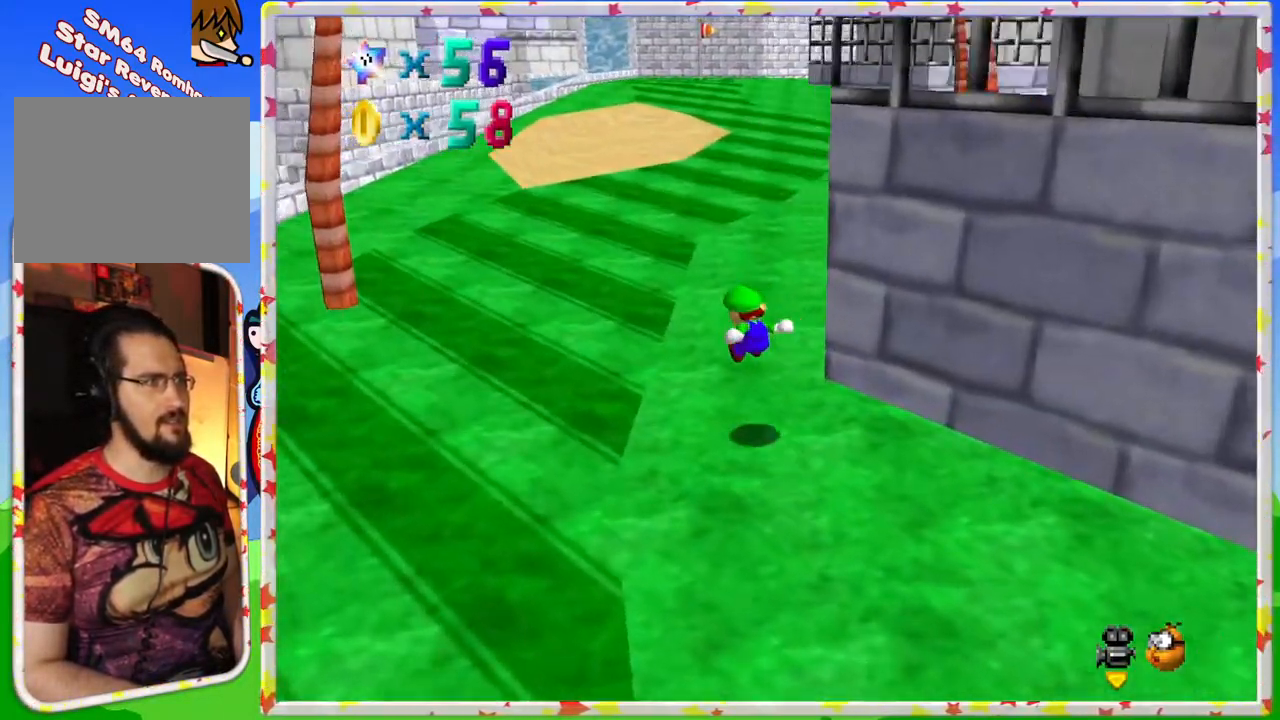
{"buttons": [], "left_stick": "up", "events": [[100, "left_stick", "up"], [167, "A", "down"], [383, "A", "up"], [383, "Z", "up"]]}
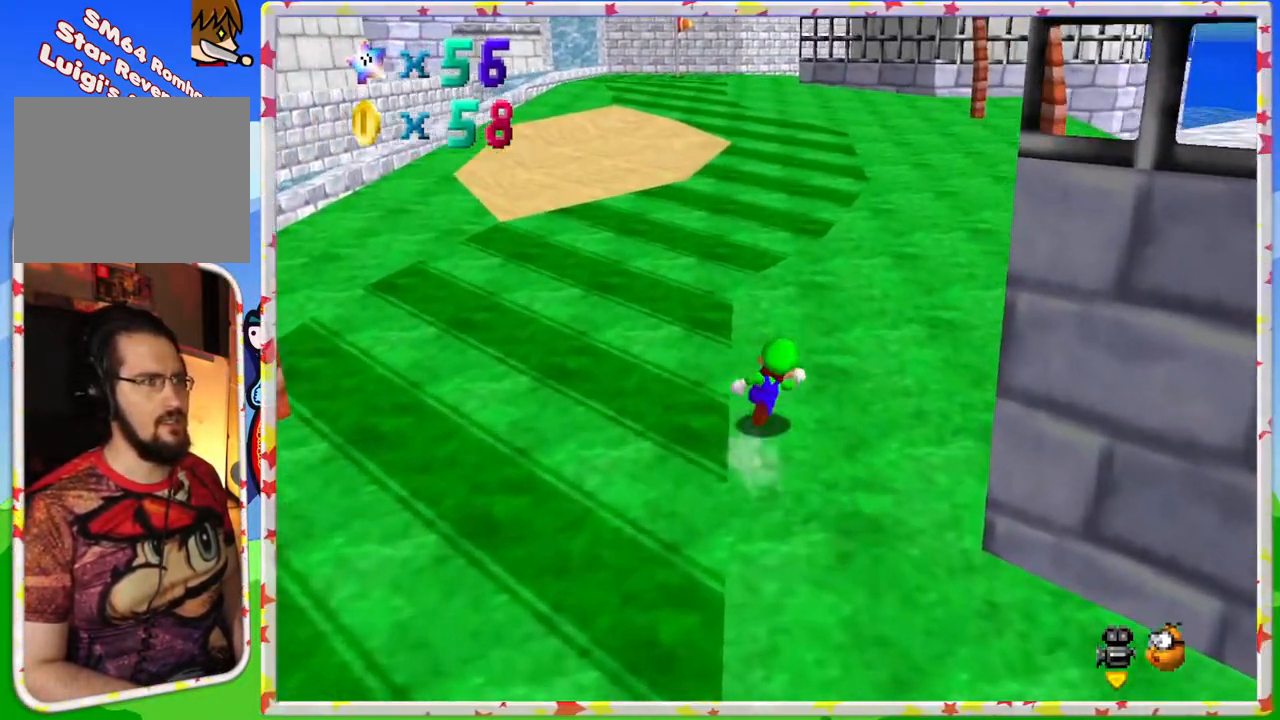
{"buttons": [], "left_stick": "up", "events": [[150, "C_LEFT", "down"], [283, "C_LEFT", "up"]]}
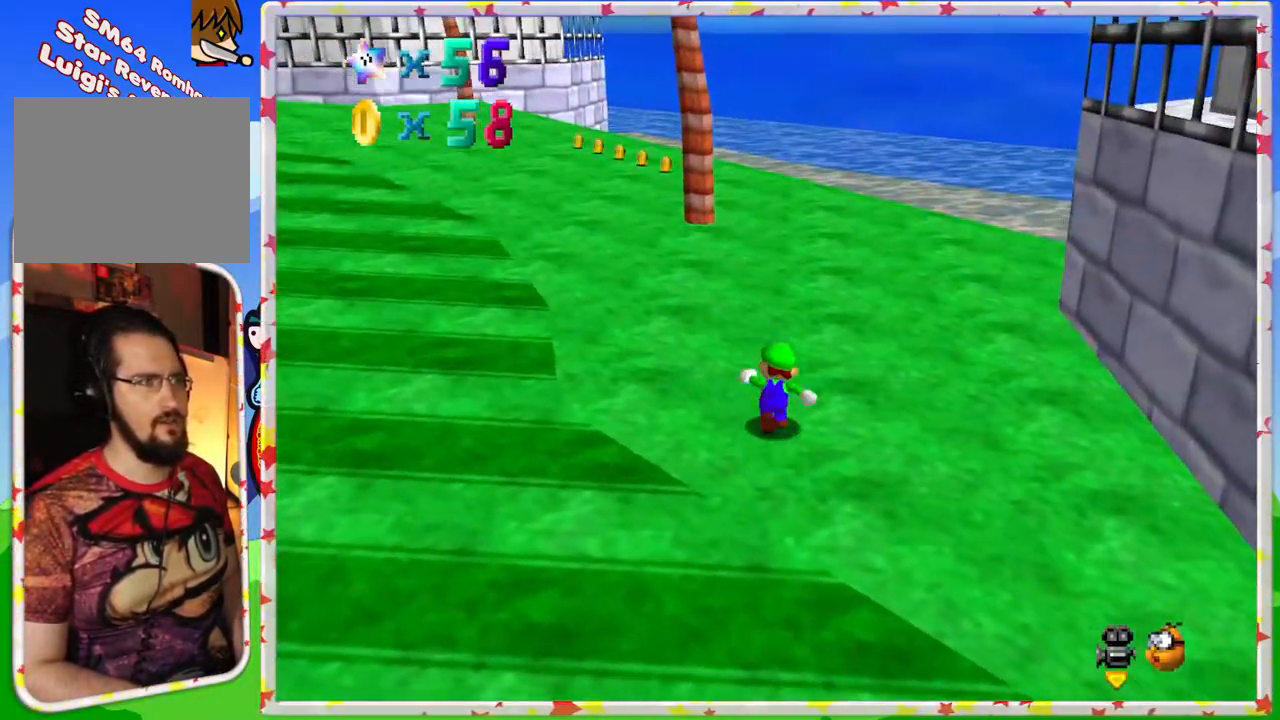
{"buttons": ["Z"], "left_stick": "up", "events": [[33, "left_stick", "up-left"], [233, "left_stick", "up"], [483, "Z", "down"]]}
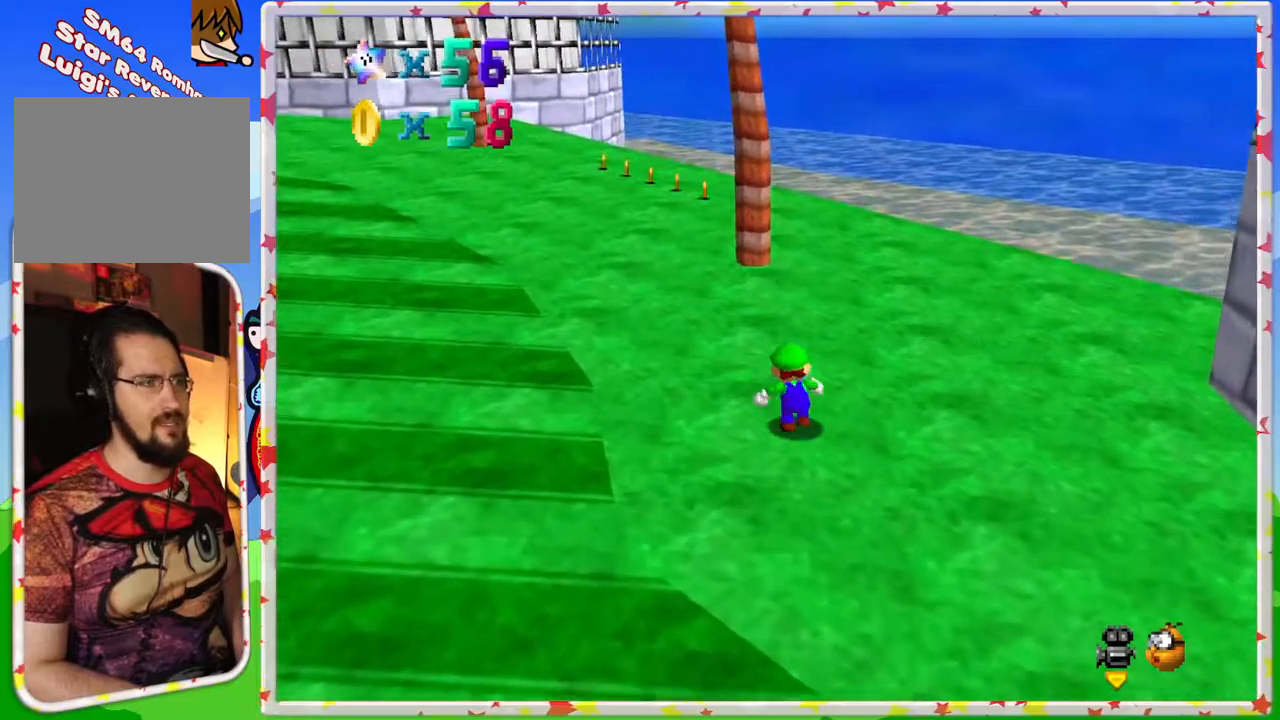
{"buttons": [], "left_stick": "up-left", "events": [[83, "A", "down"], [150, "left_stick", "up-left"], [267, "A", "up"], [283, "Z", "up"]]}
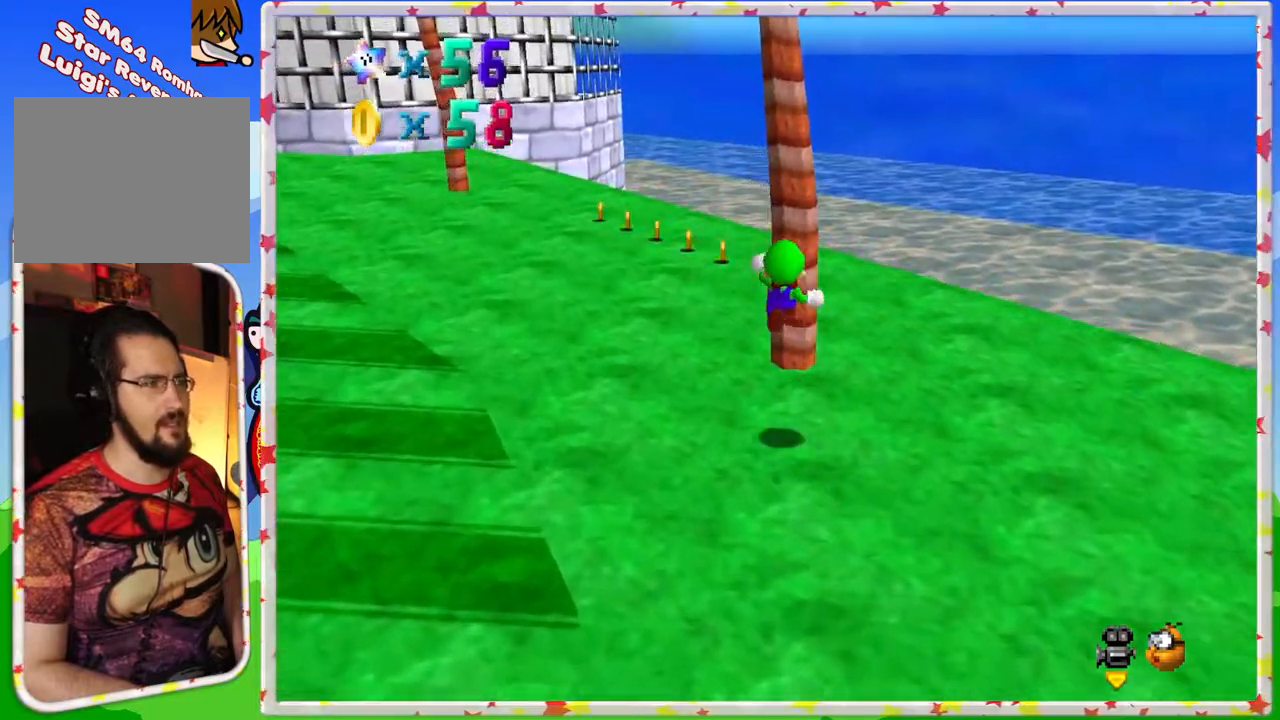
{"buttons": [], "left_stick": "up", "events": [[233, "left_stick", "up"], [283, "C_RIGHT", "down"], [400, "C_RIGHT", "up"]]}
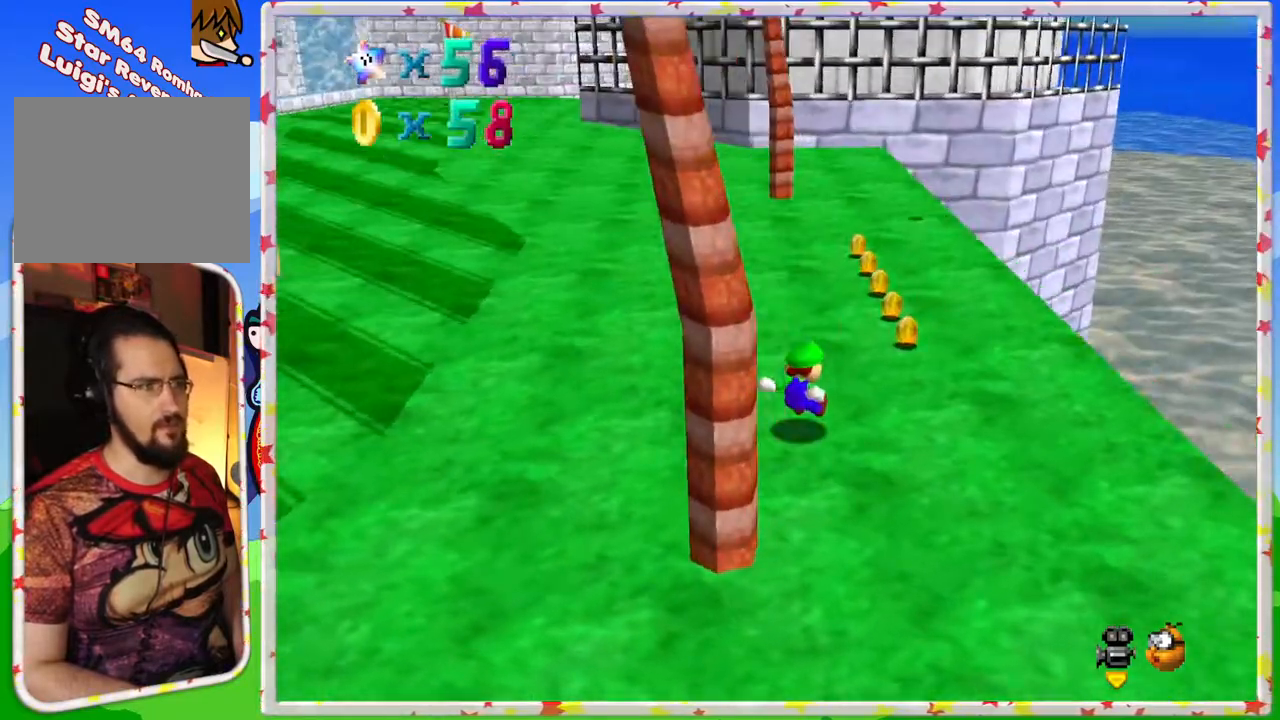
{"buttons": ["C_RIGHT"], "left_stick": "up", "events": [[150, "left_stick", "up-right"], [317, "left_stick", "up"], [500, "C_RIGHT", "down"]]}
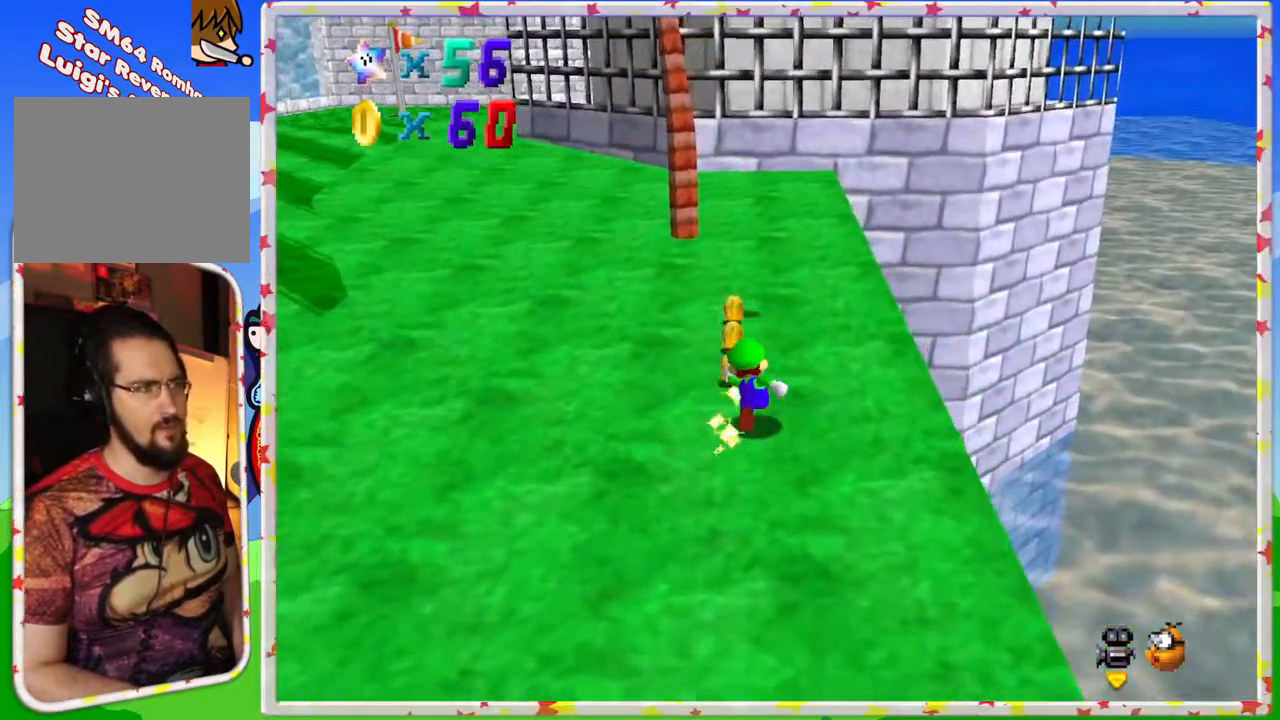
{"buttons": [], "left_stick": "up-right", "events": [[133, "C_RIGHT", "up"], [250, "left_stick", "up-right"]]}
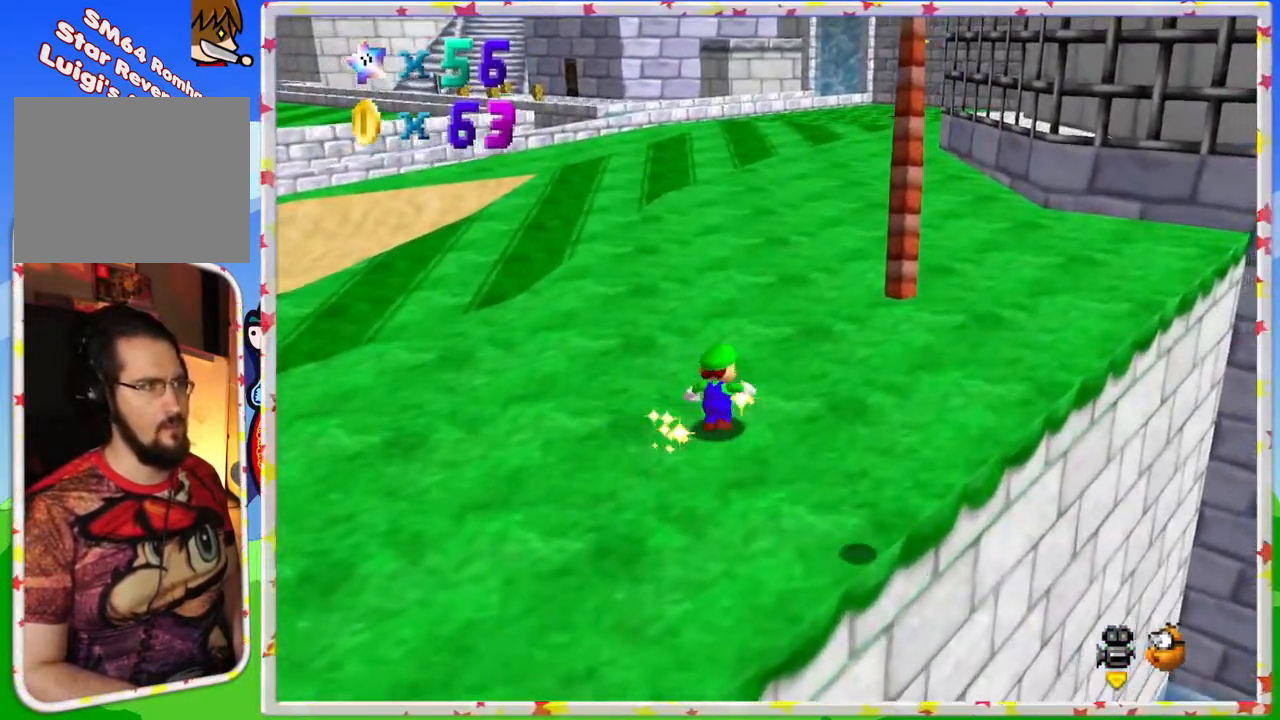
{"buttons": ["Z"], "left_stick": "up", "events": [[17, "Z", "down"], [17, "left_stick", "up"], [167, "A", "down"], [400, "A", "up"]]}
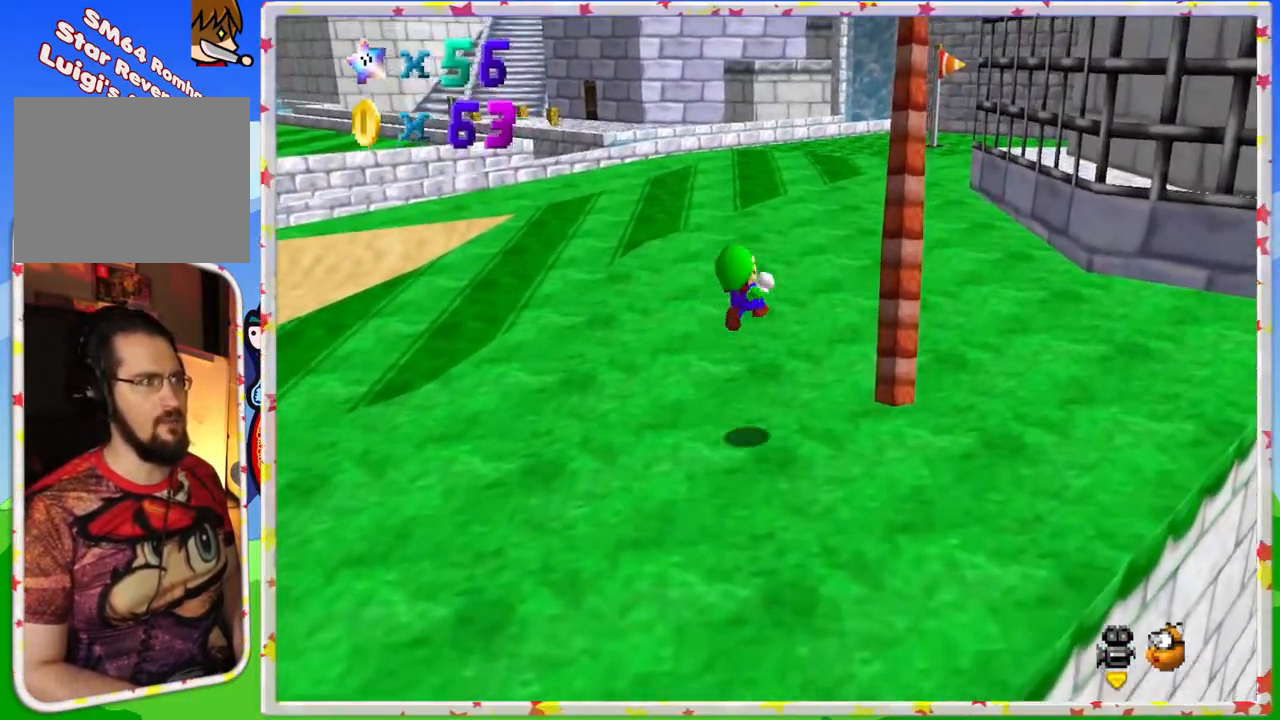
{"buttons": ["Z"], "left_stick": "up", "events": []}
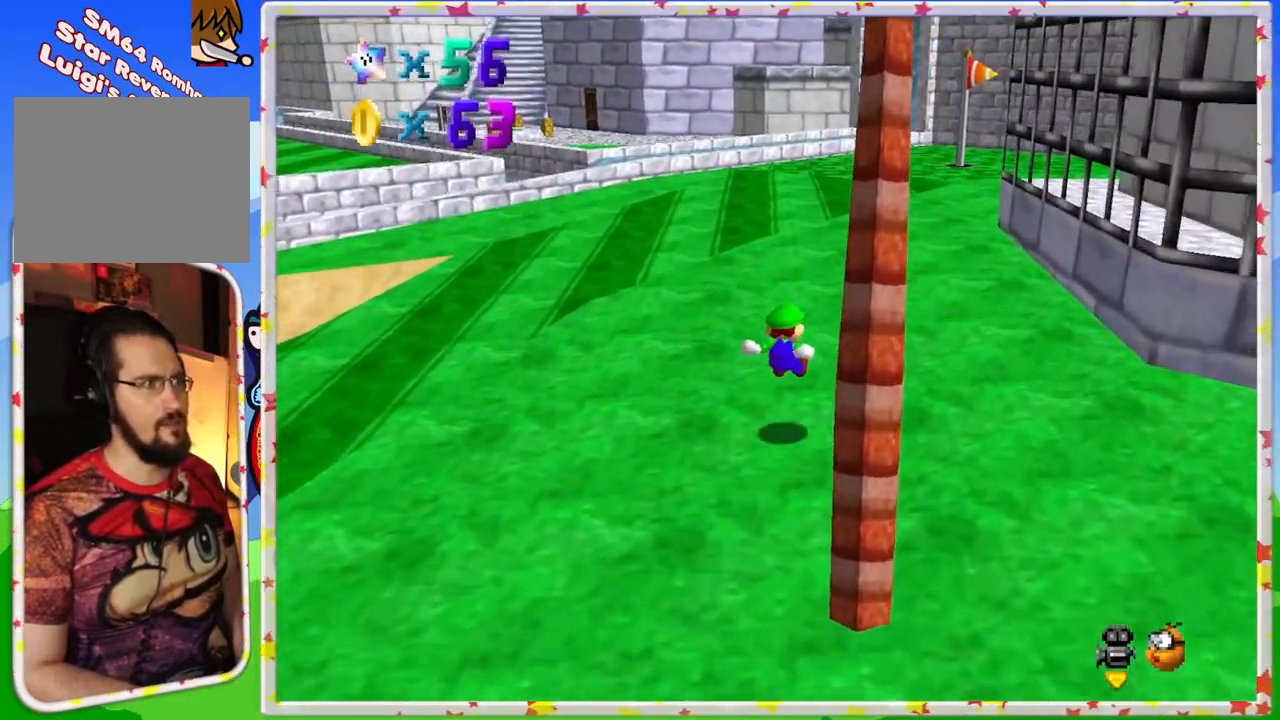
{"buttons": ["Z", "C_LEFT"], "left_stick": "up-left", "events": [[133, "A", "down"], [367, "A", "up"], [450, "left_stick", "up-left"], [500, "C_LEFT", "down"]]}
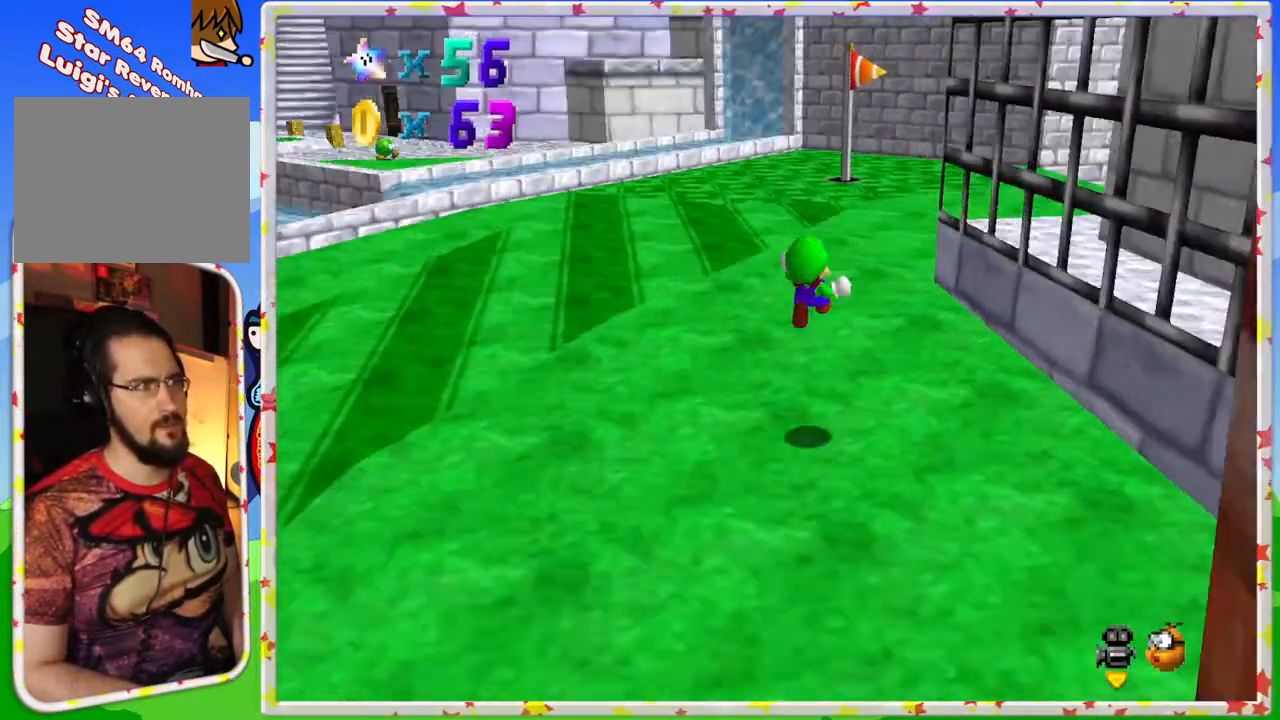
{"buttons": [], "left_stick": "left", "events": [[117, "Z", "up"], [150, "C_LEFT", "up"], [233, "C_LEFT", "down"], [383, "C_LEFT", "up"], [433, "left_stick", "left"]]}
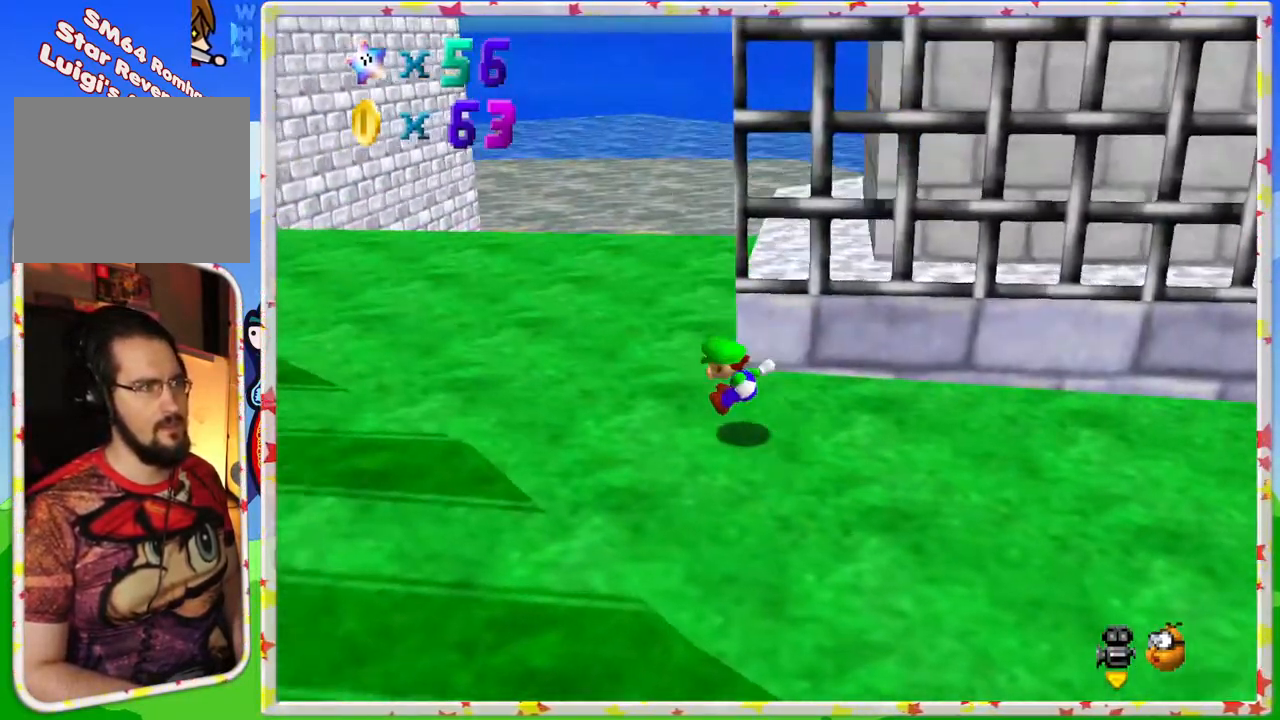
{"buttons": ["C_LEFT"], "left_stick": "left", "events": [[117, "C_LEFT", "down"], [333, "C_LEFT", "up"], [417, "C_LEFT", "down"]]}
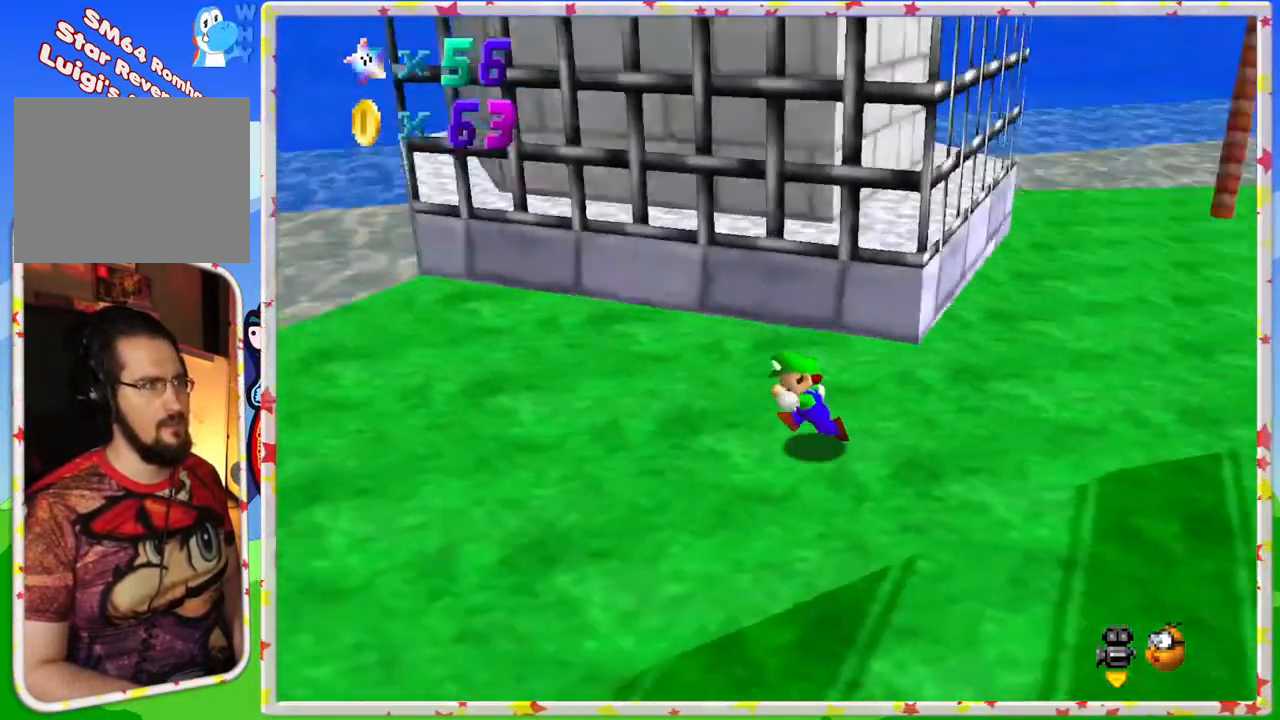
{"buttons": [], "left_stick": "left", "events": [[67, "C_LEFT", "up"]]}
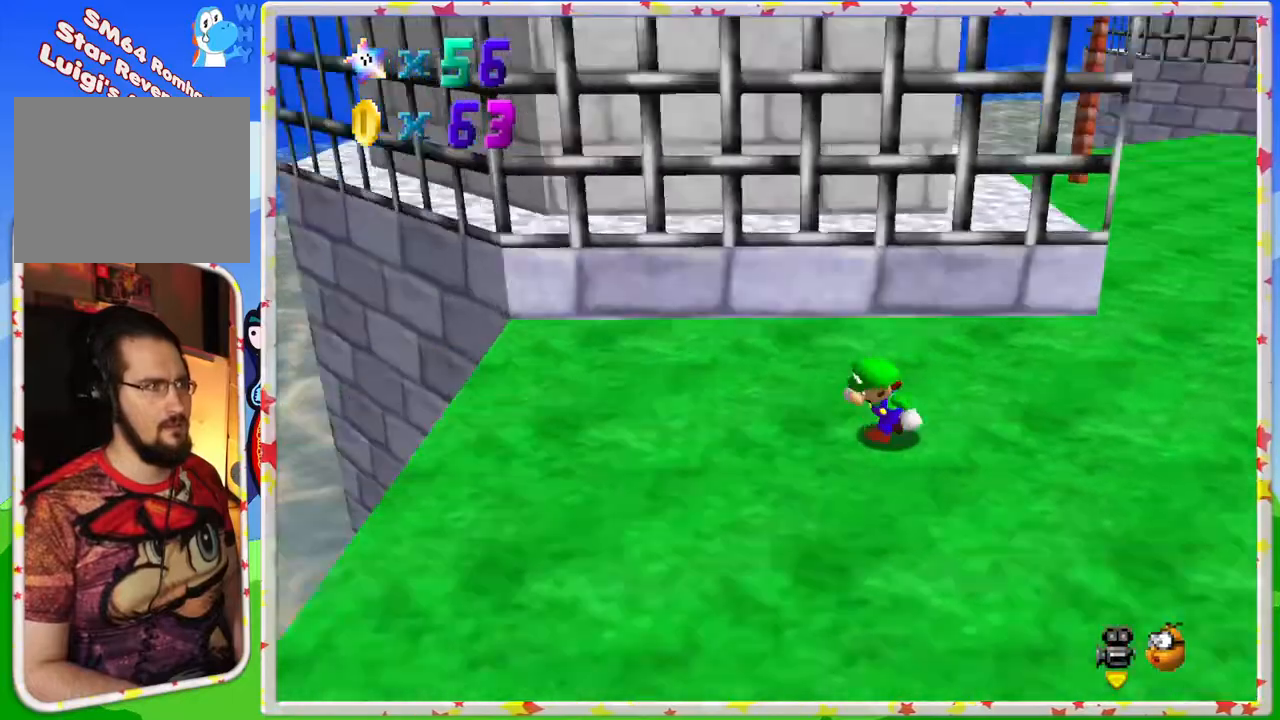
{"buttons": ["C_LEFT"], "left_stick": "down-right", "events": [[17, "C_LEFT", "down"], [67, "left_stick", "down-left"], [217, "C_LEFT", "up"], [250, "left_stick", "down"], [467, "C_LEFT", "down"], [500, "left_stick", "down-right"]]}
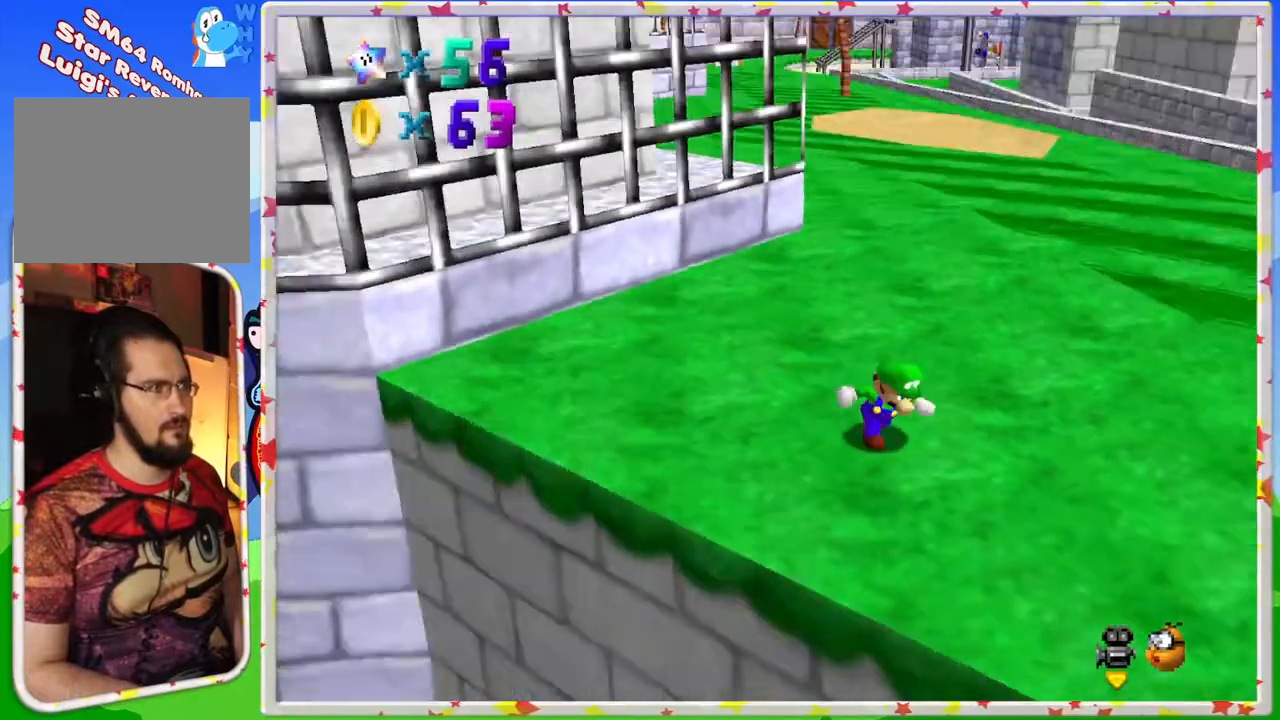
{"buttons": [], "left_stick": "up", "events": [[117, "C_LEFT", "up"], [133, "left_stick", "right"], [217, "C_LEFT", "down"], [333, "C_LEFT", "up"], [333, "left_stick", "up-right"], [483, "left_stick", "up"]]}